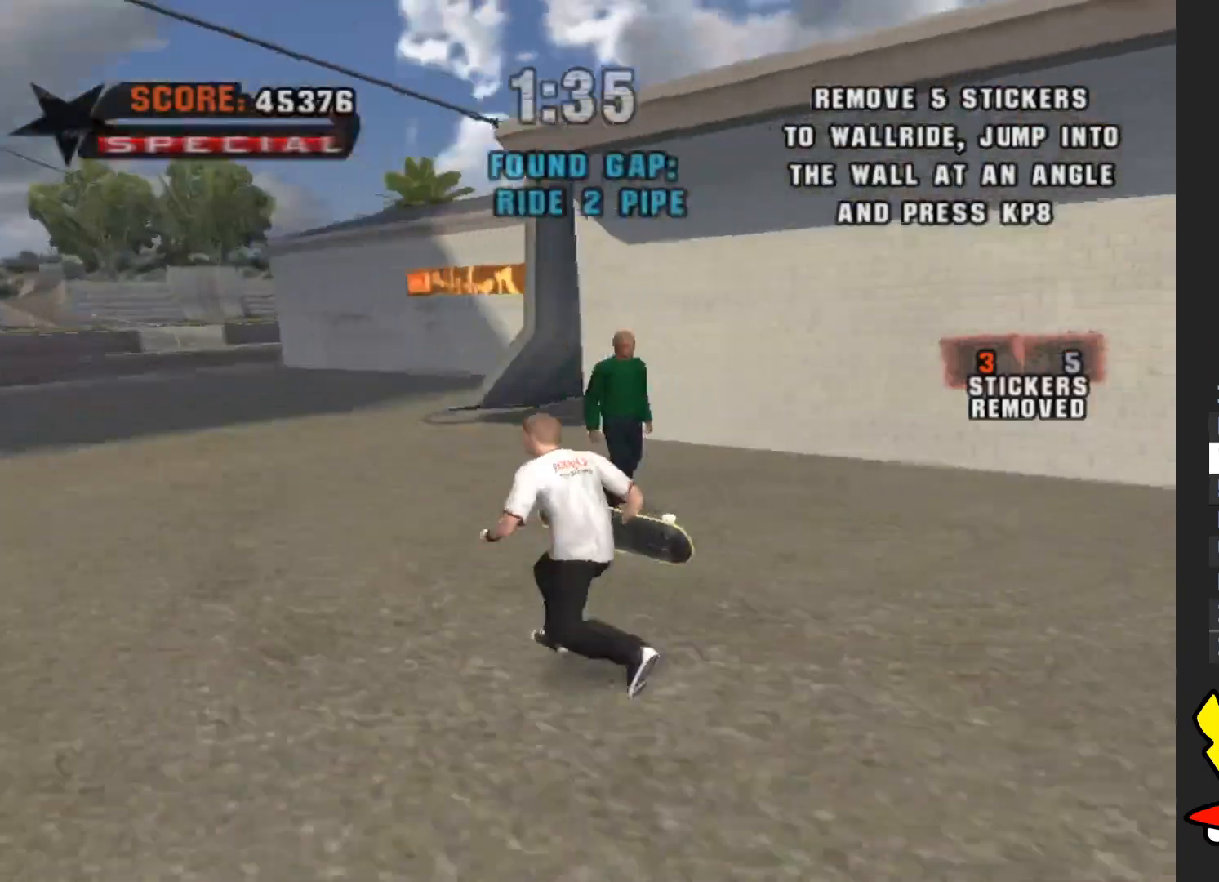
Gameplay with a controller (Xbox layout); each line is a JSON object with the inputs held at the frame after it. "events" lists button and stick changes between this image and that frame as [ms after this image, input, new state], when the widget could be followed in between. Not read: L3 R3.
{"buttons": [], "left_stick": "left", "right_stick": "center", "events": [[217, "left_stick", "up-left"], [217, "right_stick", "center"], [333, "left_stick", "left"]]}
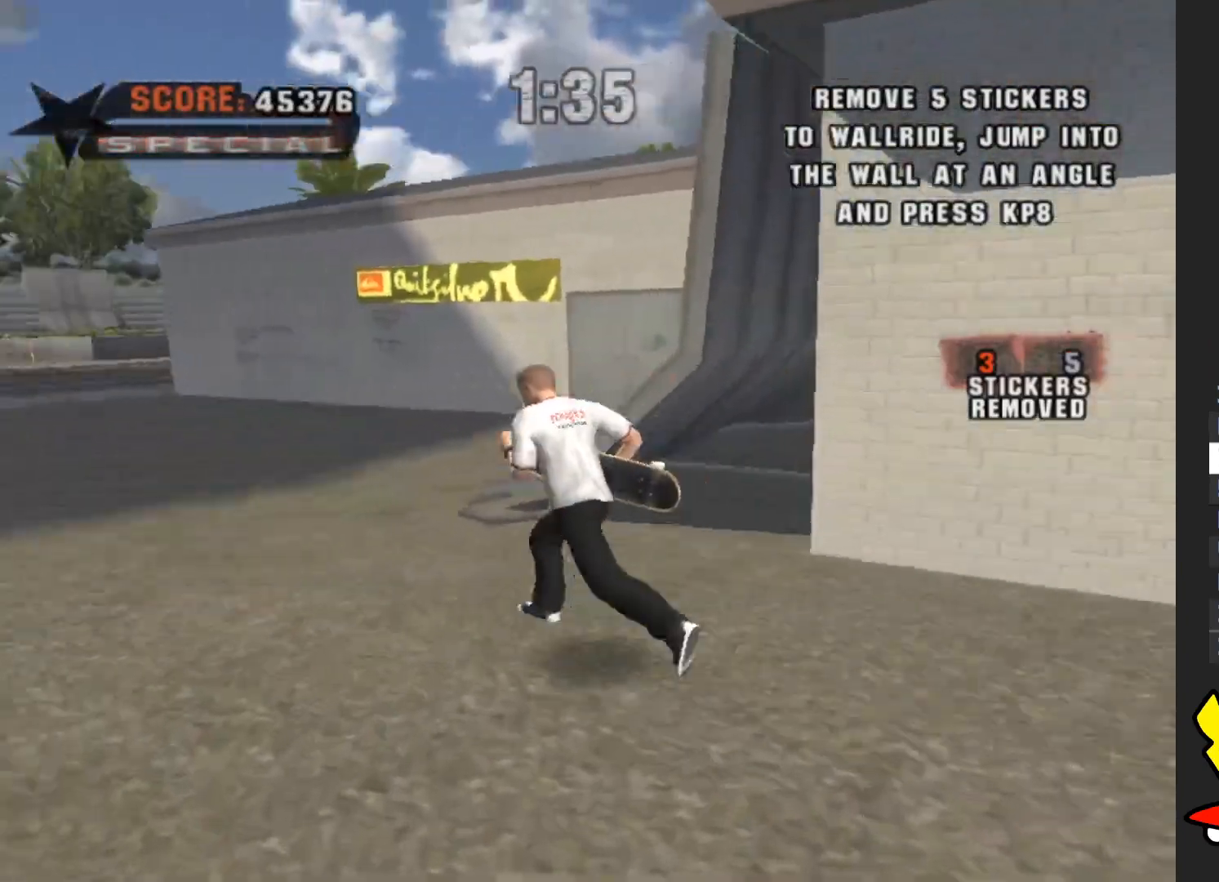
{"buttons": [], "left_stick": "right", "right_stick": "center", "events": [[67, "left_stick", "center"], [117, "left_stick", "up"], [250, "left_stick", "center"], [367, "R2", "down"], [450, "left_stick", "right"], [483, "R2", "up"]]}
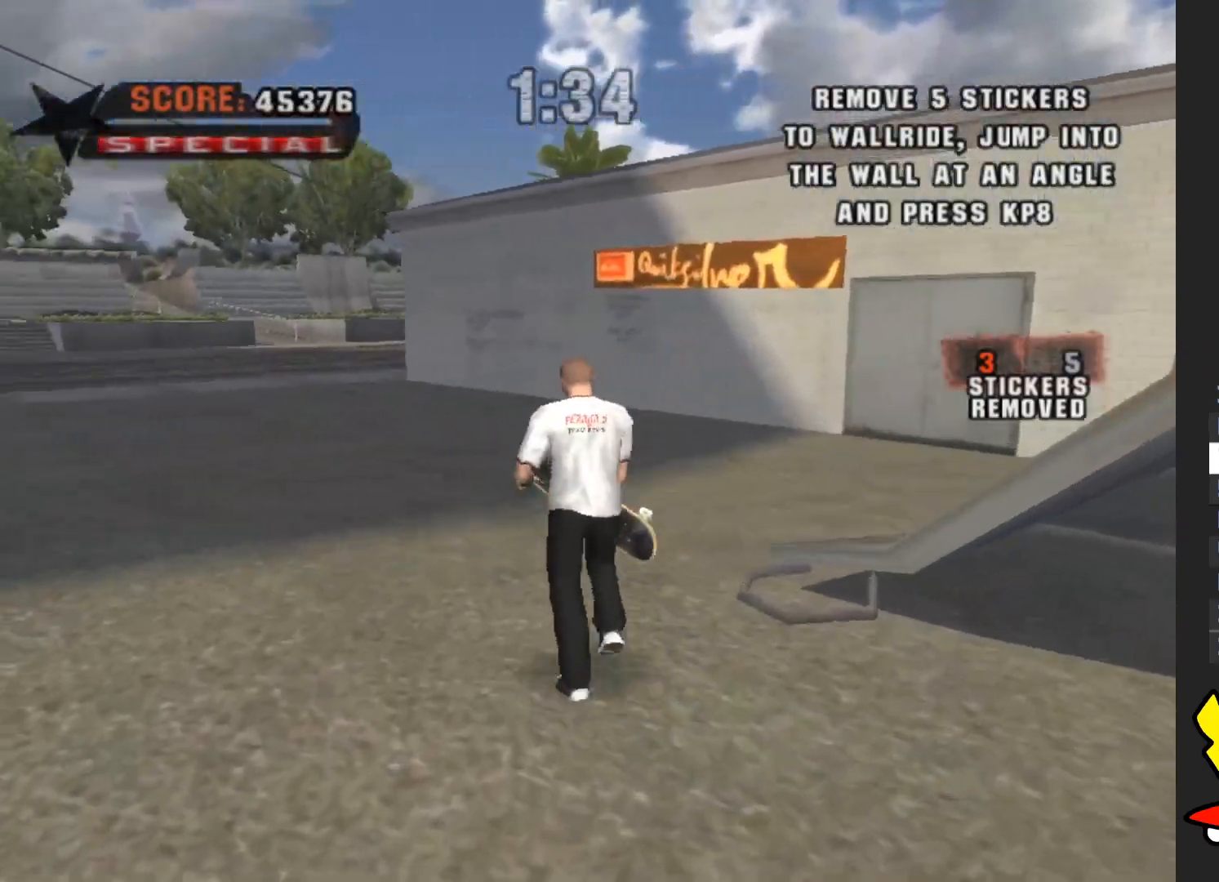
{"buttons": ["A"], "left_stick": "left", "right_stick": "center", "events": [[17, "A", "down"], [150, "left_stick", "down-right"], [350, "left_stick", "center"], [467, "left_stick", "left"]]}
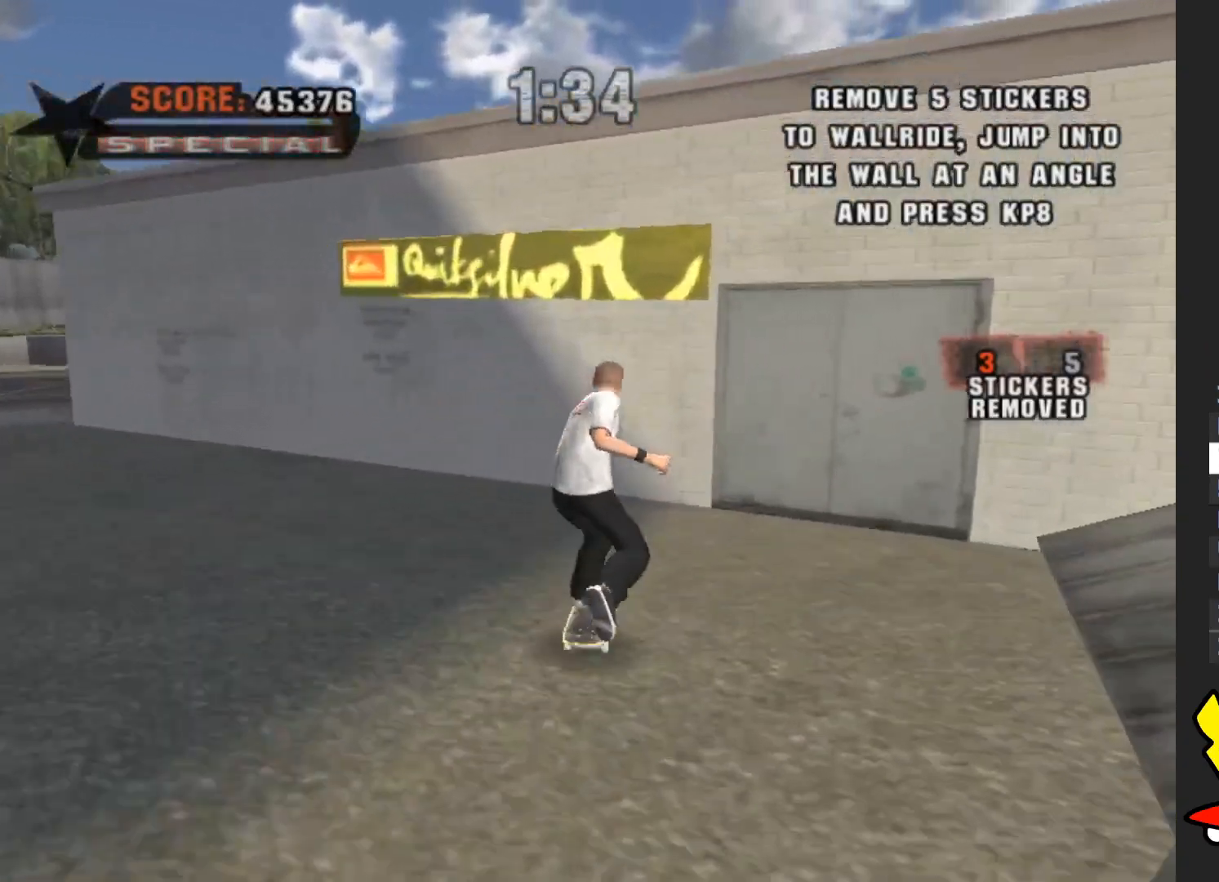
{"buttons": [], "left_stick": "center", "right_stick": "center", "events": [[167, "A", "up"], [200, "Y", "down"], [217, "left_stick", "center"], [483, "Y", "up"]]}
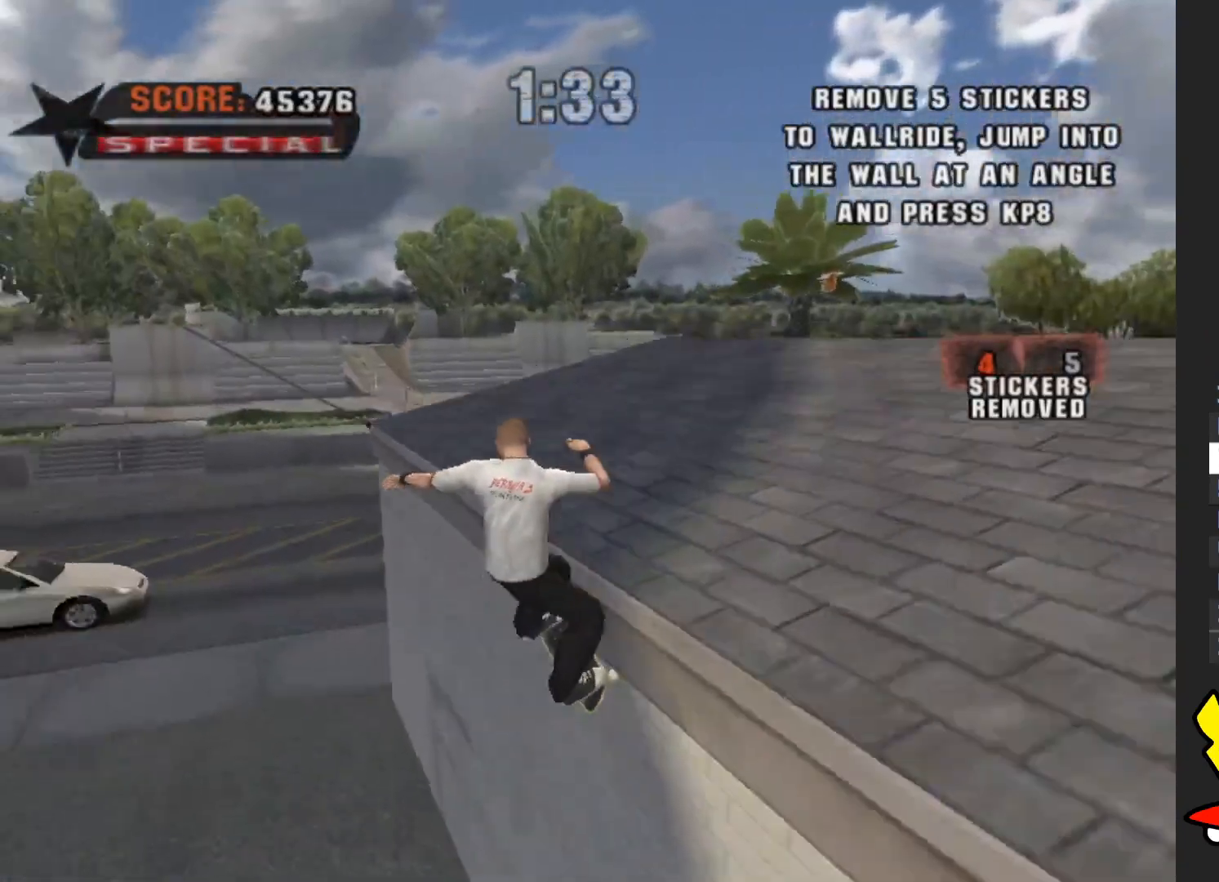
{"buttons": [], "left_stick": "center", "right_stick": "center", "events": []}
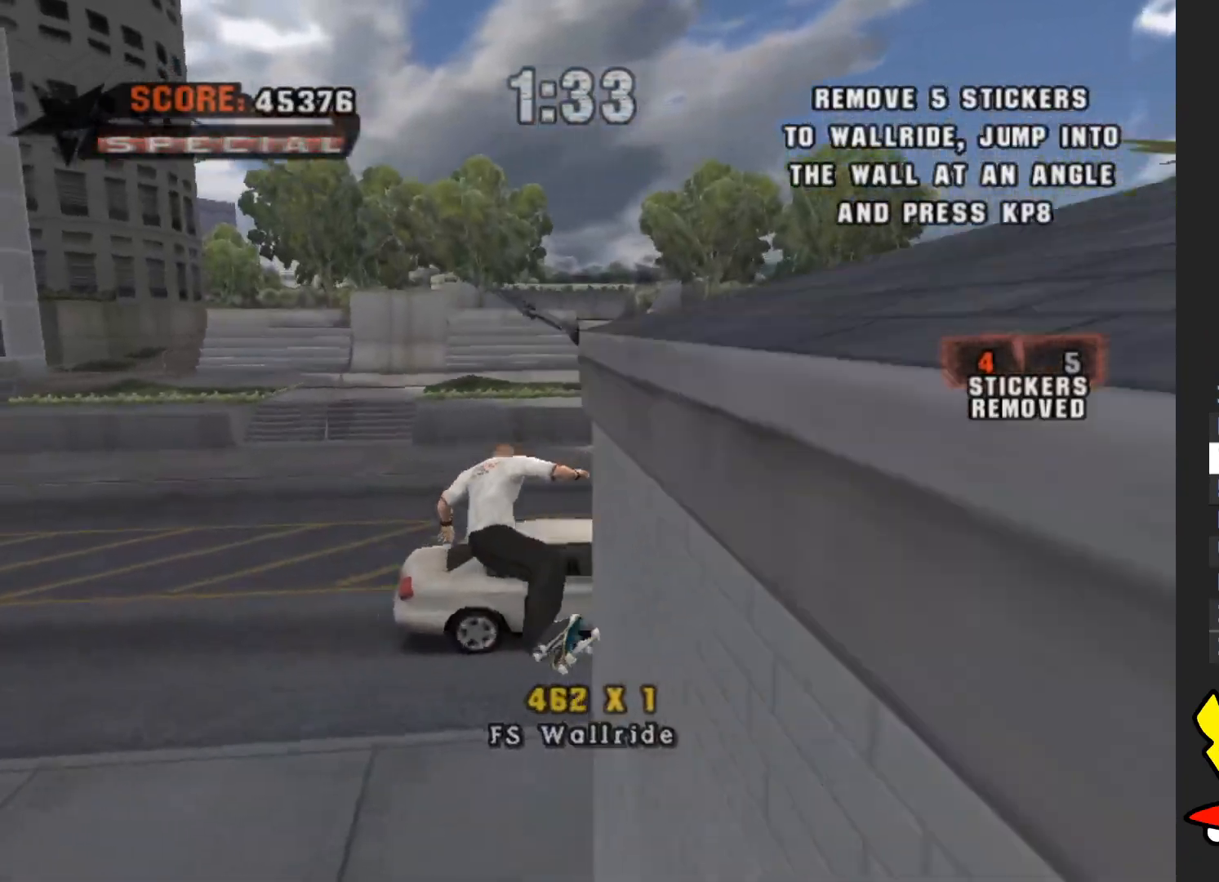
{"buttons": [], "left_stick": "up-left", "right_stick": "right", "events": [[50, "left_stick", "left"], [67, "right_stick", "right"], [233, "left_stick", "up-left"]]}
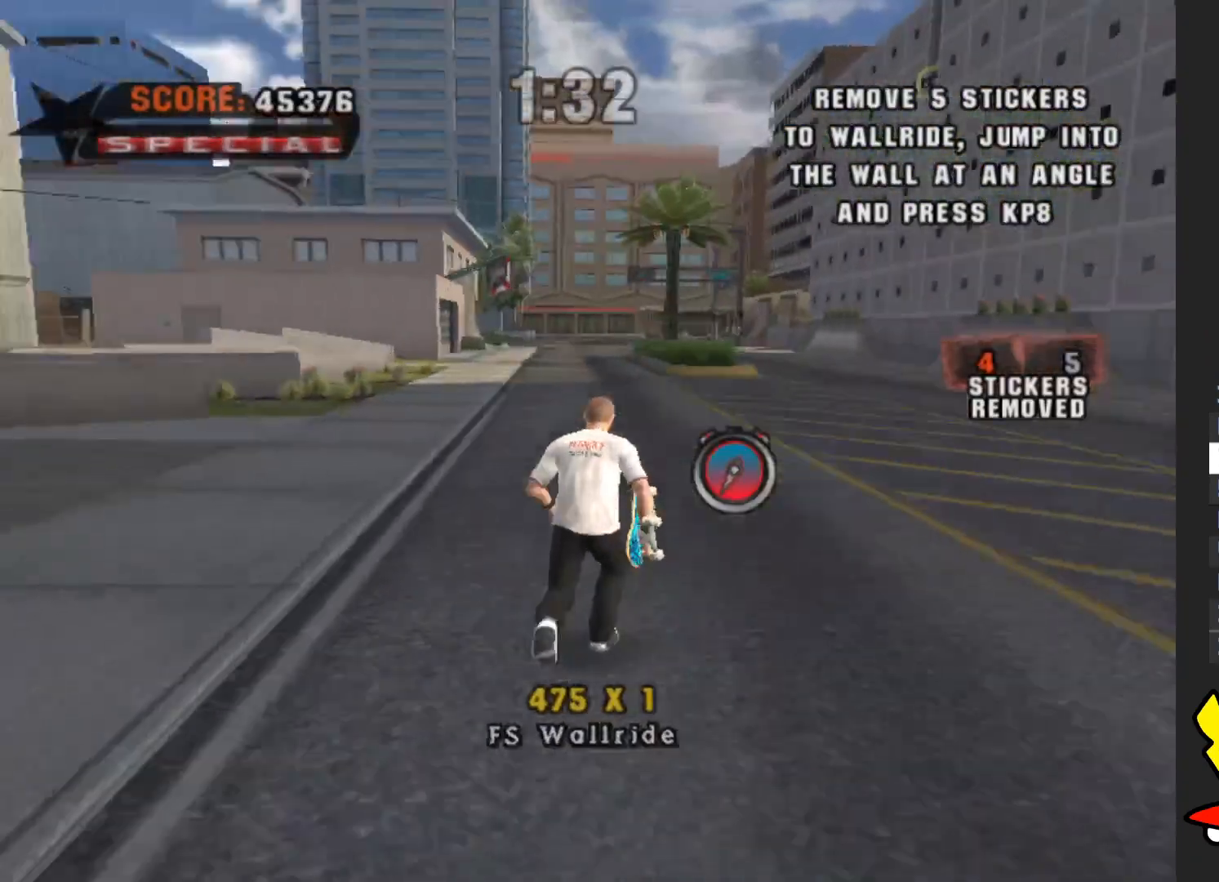
{"buttons": [], "left_stick": "up", "right_stick": "center", "events": [[17, "left_stick", "up"], [233, "right_stick", "center"]]}
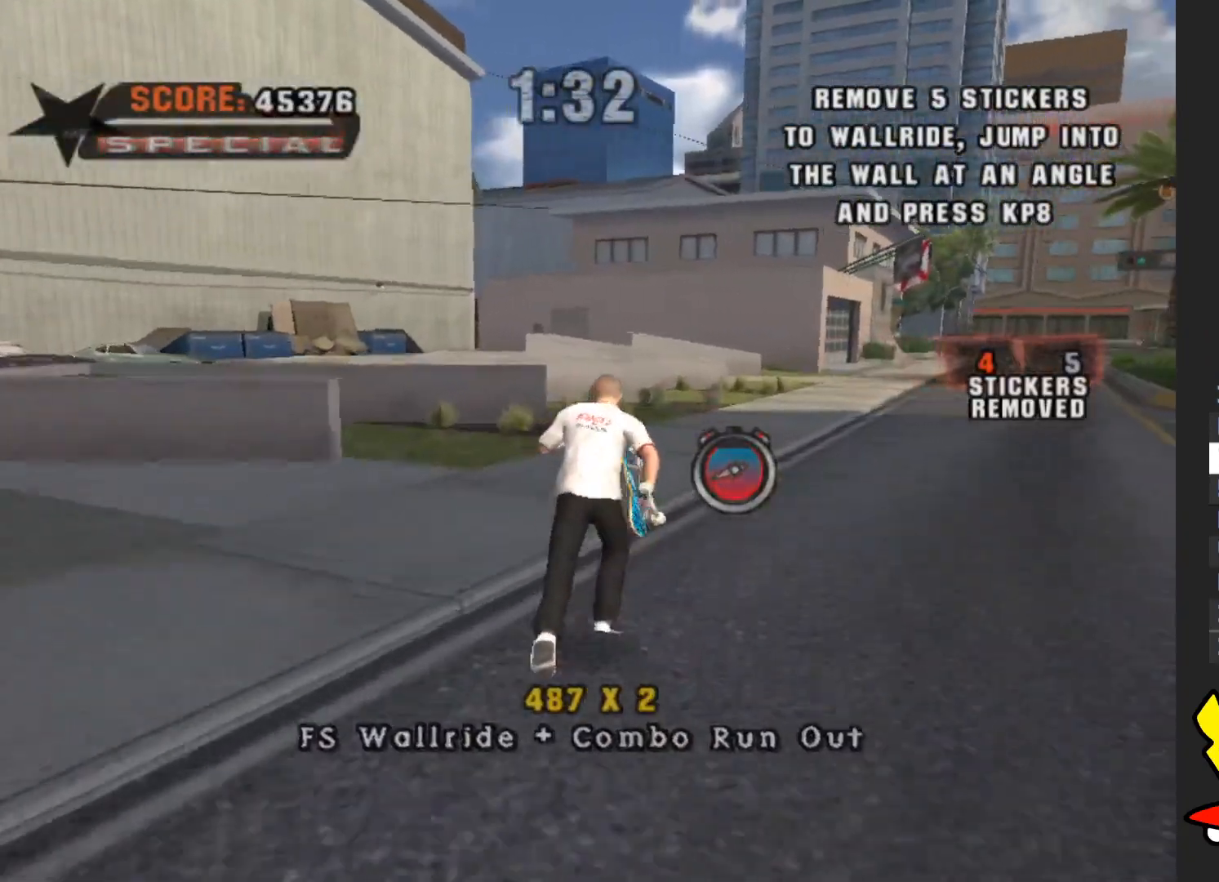
{"buttons": ["A"], "left_stick": "up", "right_stick": "center", "events": [[67, "A", "down"], [167, "left_stick", "up-left"], [383, "left_stick", "center"], [500, "left_stick", "up"]]}
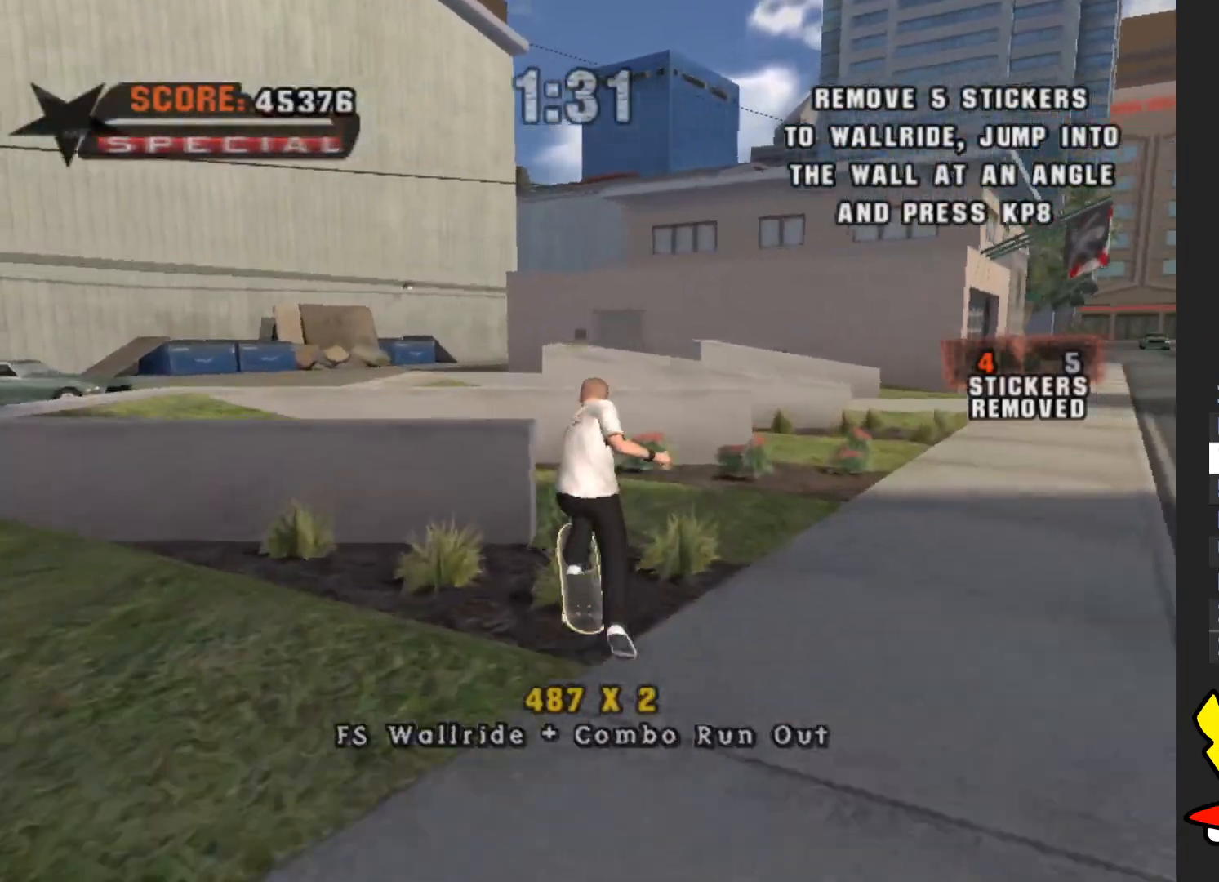
{"buttons": [], "left_stick": "center", "right_stick": "center", "events": [[150, "left_stick", "center"], [217, "A", "up"], [250, "left_stick", "up"], [350, "left_stick", "center"]]}
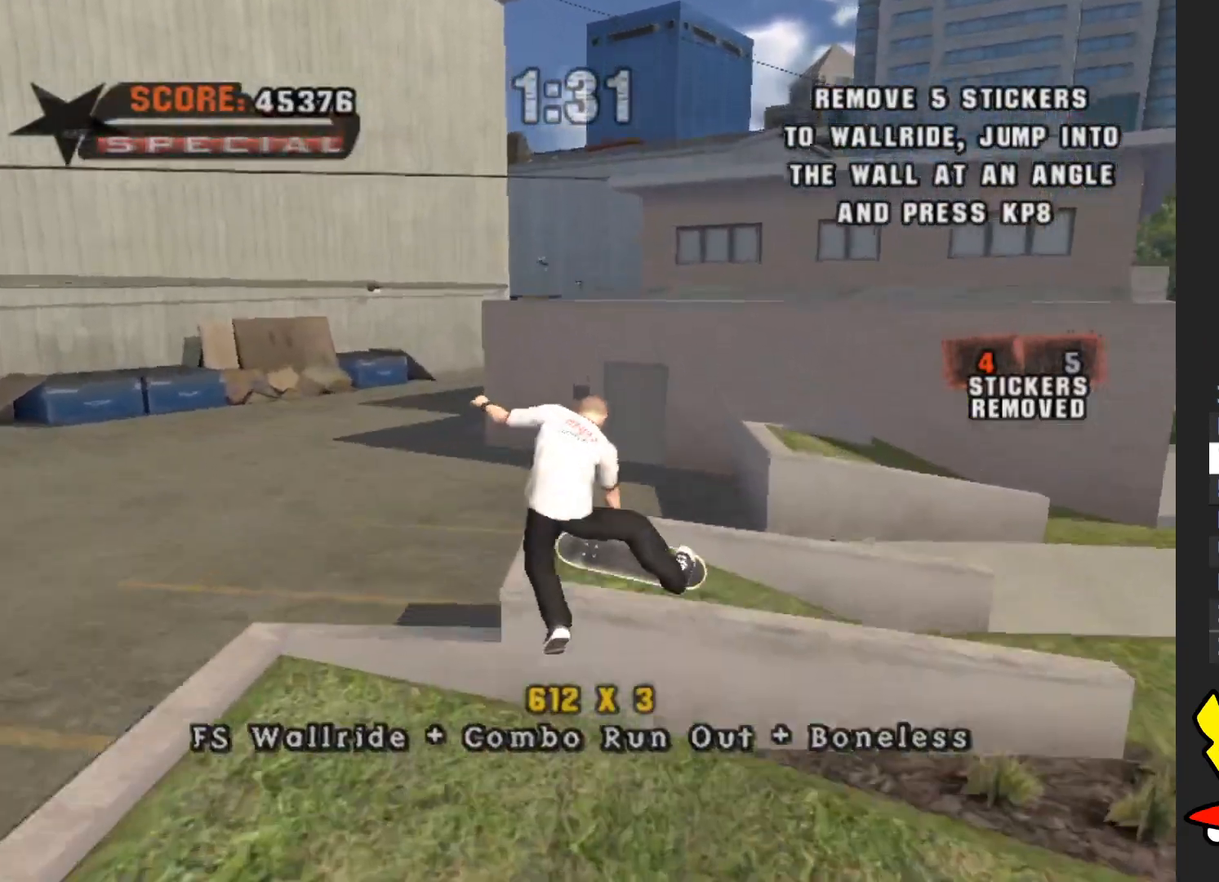
{"buttons": ["A"], "left_stick": "center", "right_stick": "center", "events": [[217, "Y", "down"], [433, "Y", "up"], [500, "A", "down"]]}
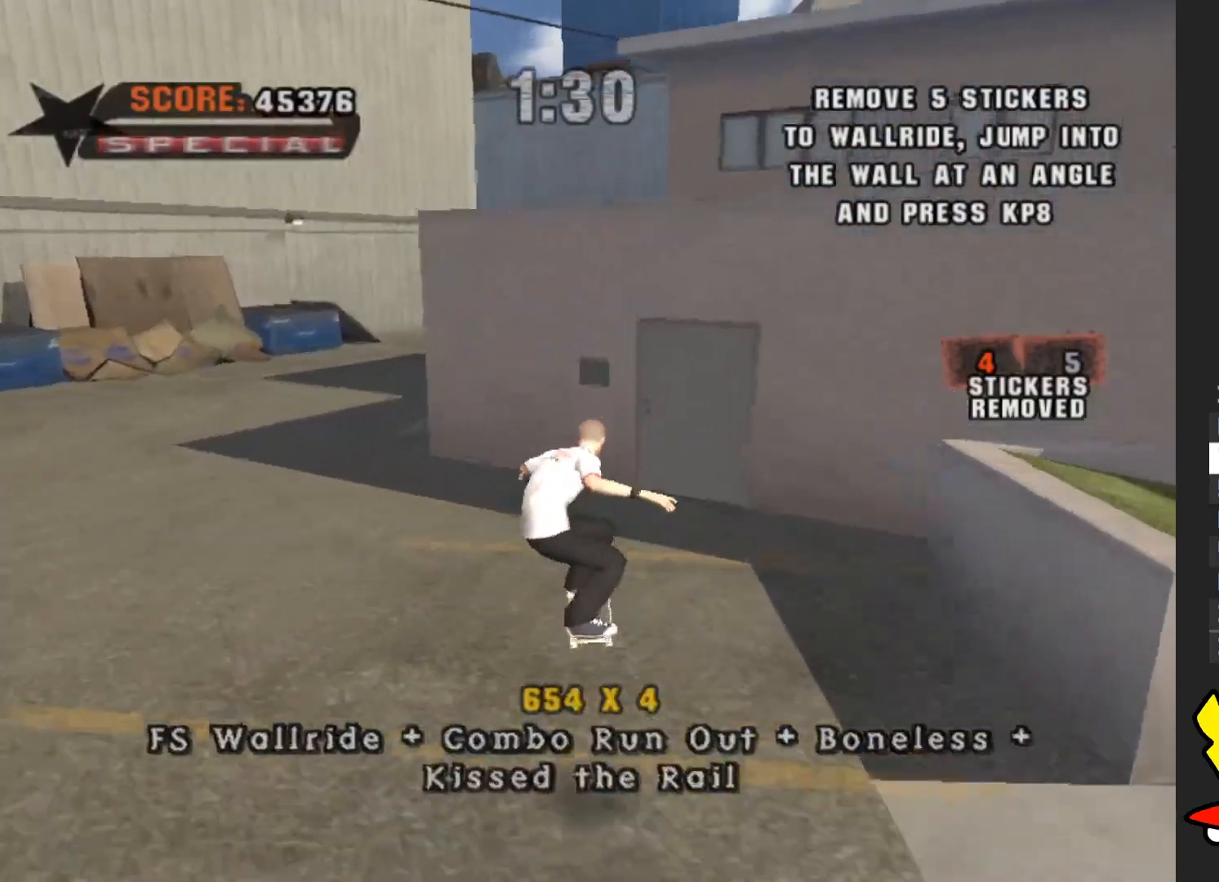
{"buttons": [], "left_stick": "up-left", "right_stick": "center", "events": [[100, "A", "up"], [100, "left_stick", "left"], [483, "left_stick", "up-left"]]}
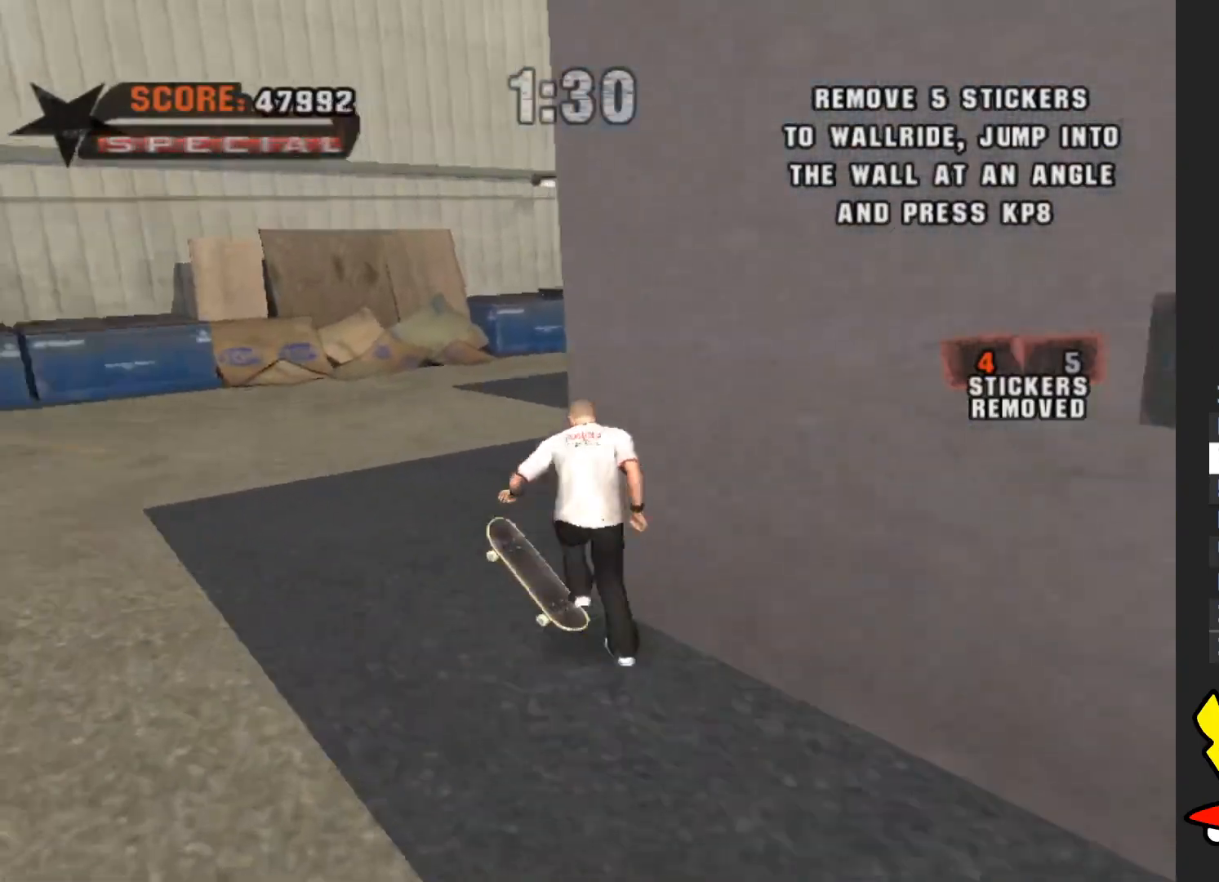
{"buttons": ["A"], "left_stick": "up-right", "right_stick": "center", "events": [[183, "A", "down"], [217, "left_stick", "up-right"]]}
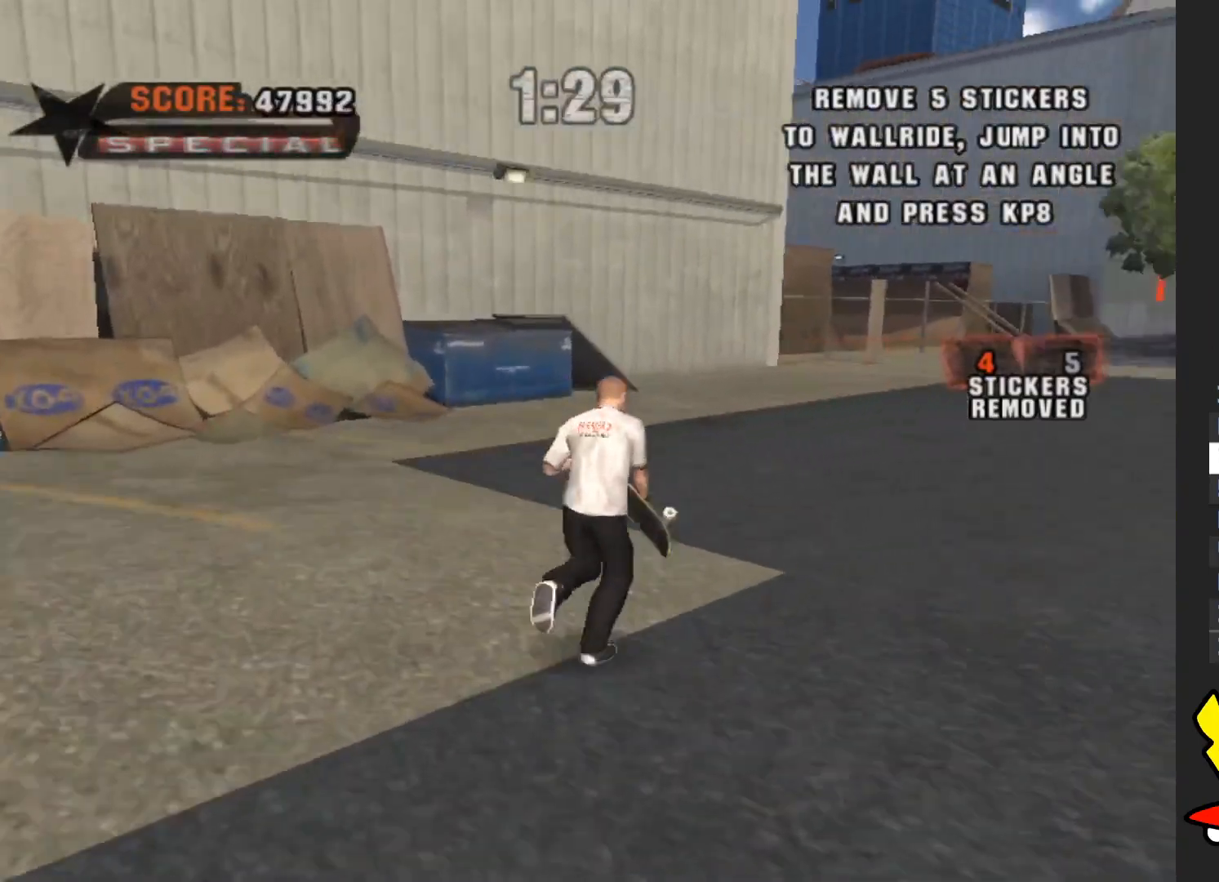
{"buttons": ["A"], "left_stick": "right", "right_stick": "center", "events": [[133, "left_stick", "up"], [350, "left_stick", "center"], [483, "left_stick", "right"]]}
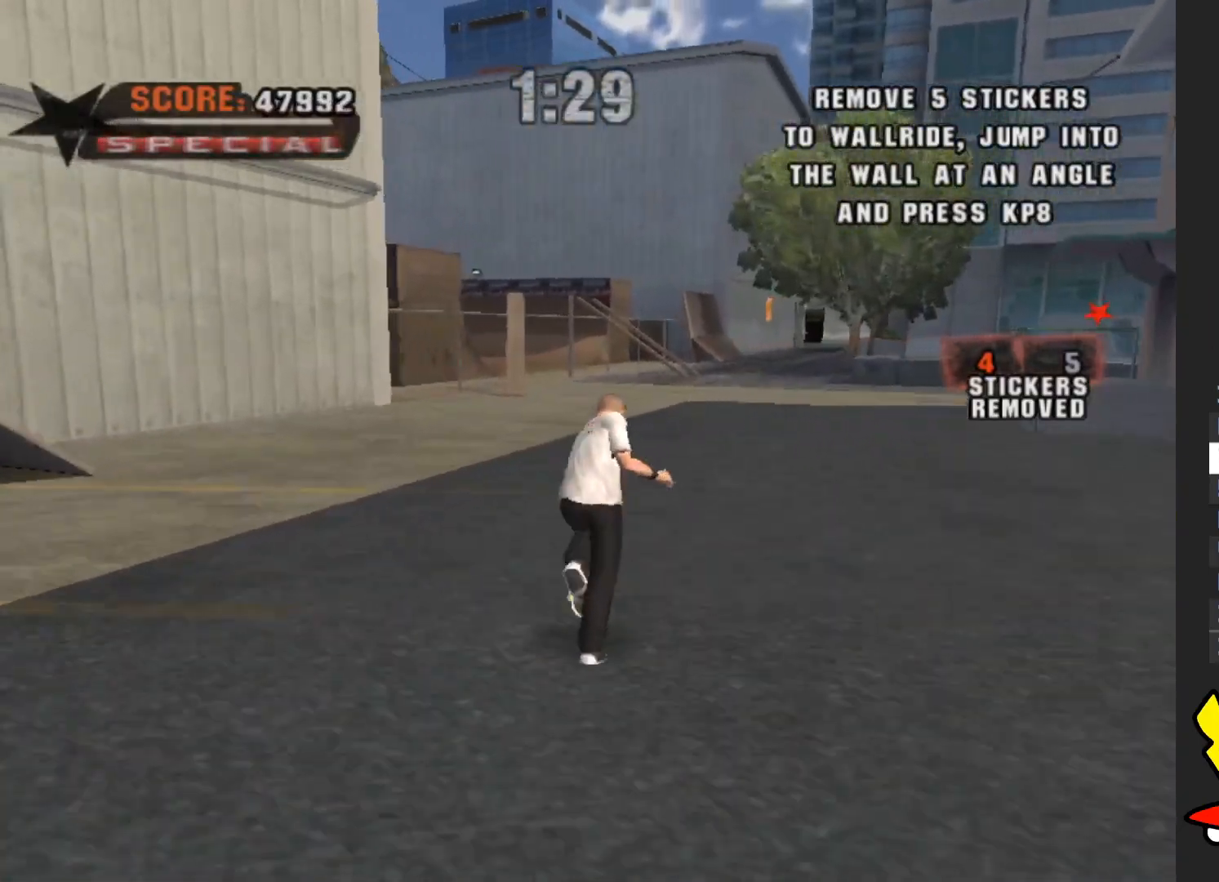
{"buttons": ["A"], "left_stick": "left", "right_stick": "center", "events": [[150, "left_stick", "center"], [433, "left_stick", "left"]]}
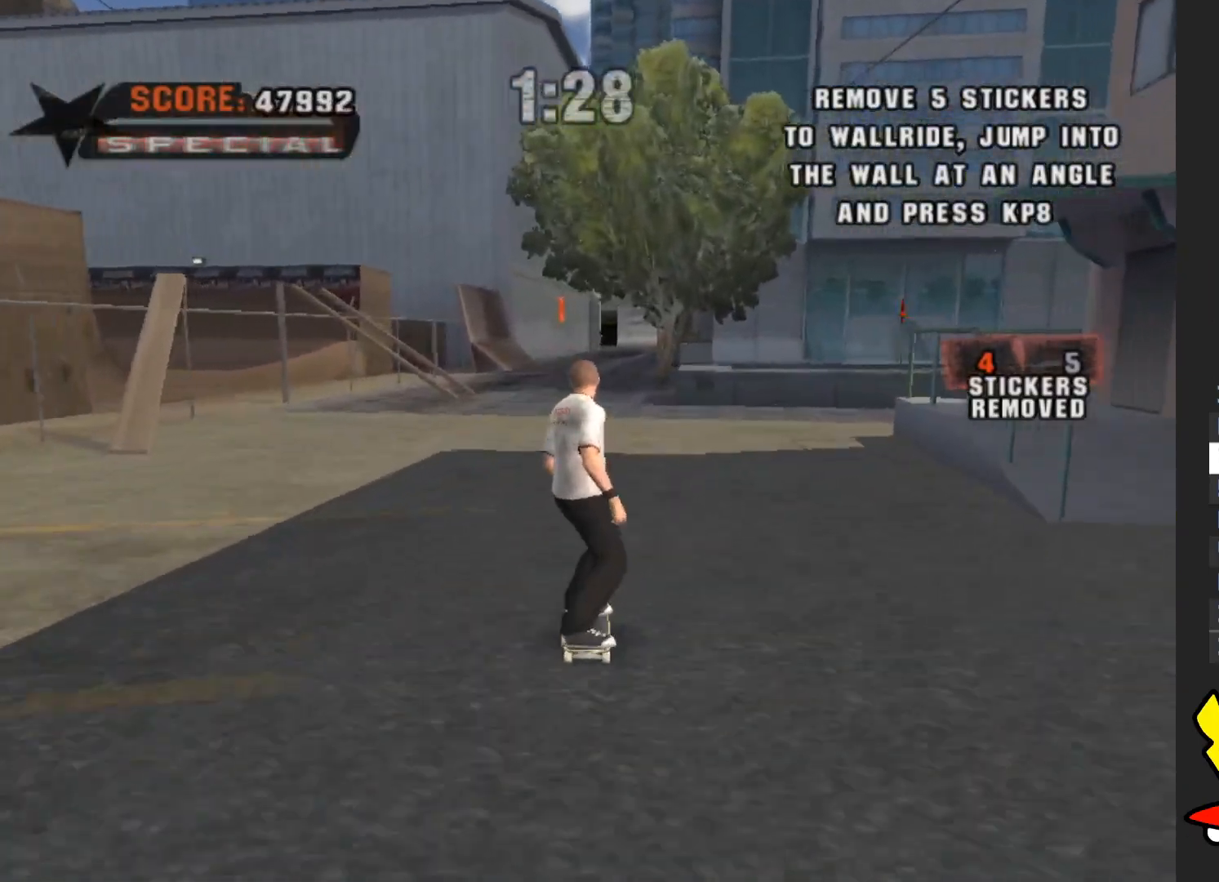
{"buttons": ["A"], "left_stick": "center", "right_stick": "center", "events": [[100, "left_stick", "center"]]}
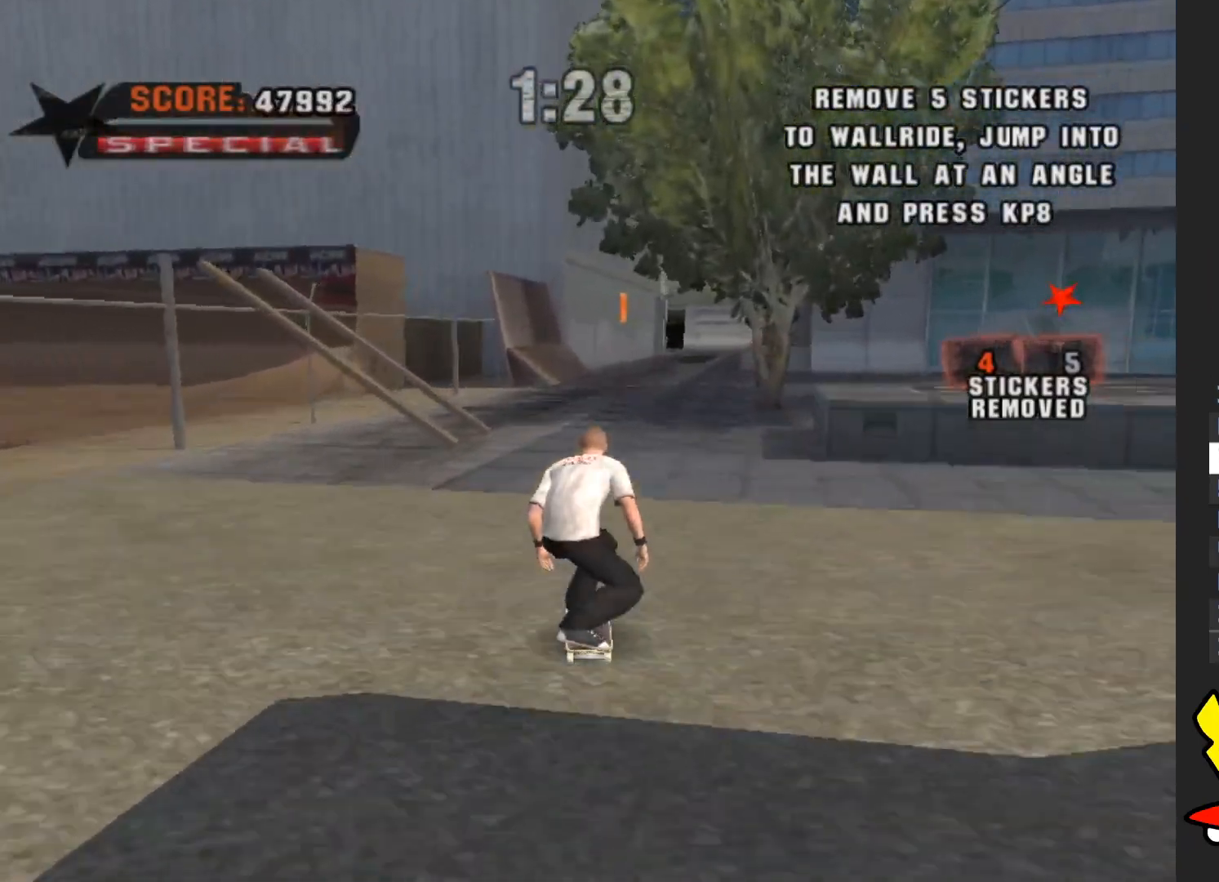
{"buttons": ["A"], "left_stick": "center", "right_stick": "center", "events": [[67, "left_stick", "right"], [183, "left_stick", "center"]]}
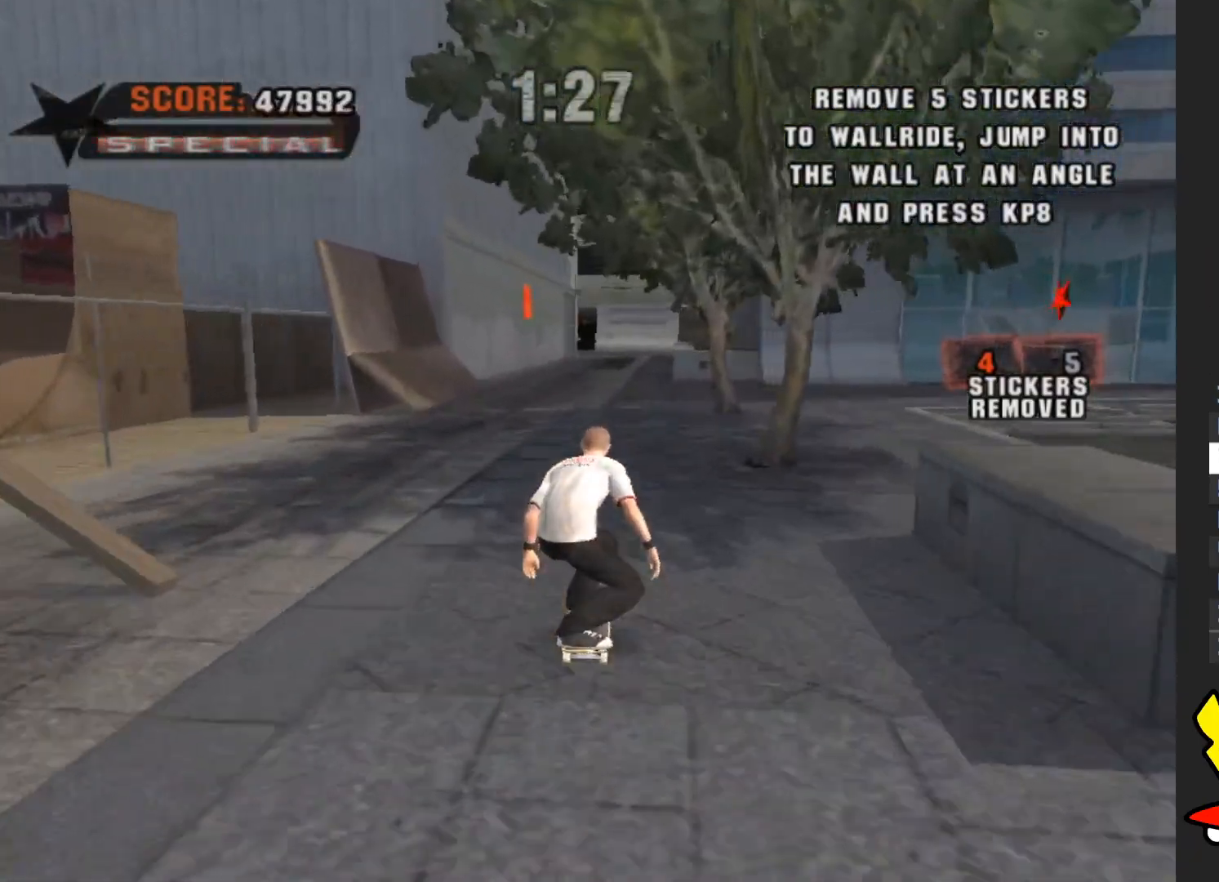
{"buttons": ["A"], "left_stick": "center", "right_stick": "center", "events": [[400, "left_stick", "right"], [467, "left_stick", "center"]]}
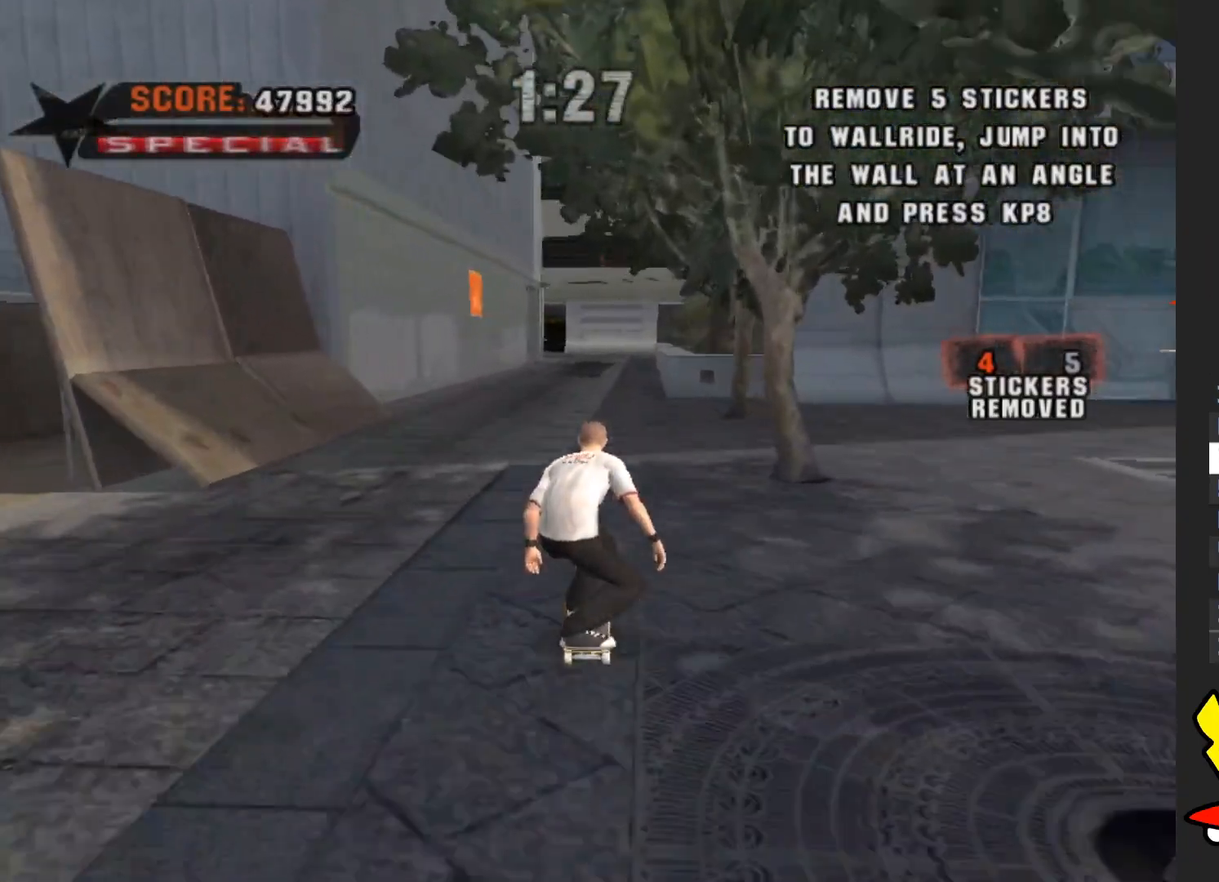
{"buttons": ["A"], "left_stick": "center", "right_stick": "center", "events": [[233, "left_stick", "left"], [383, "left_stick", "center"]]}
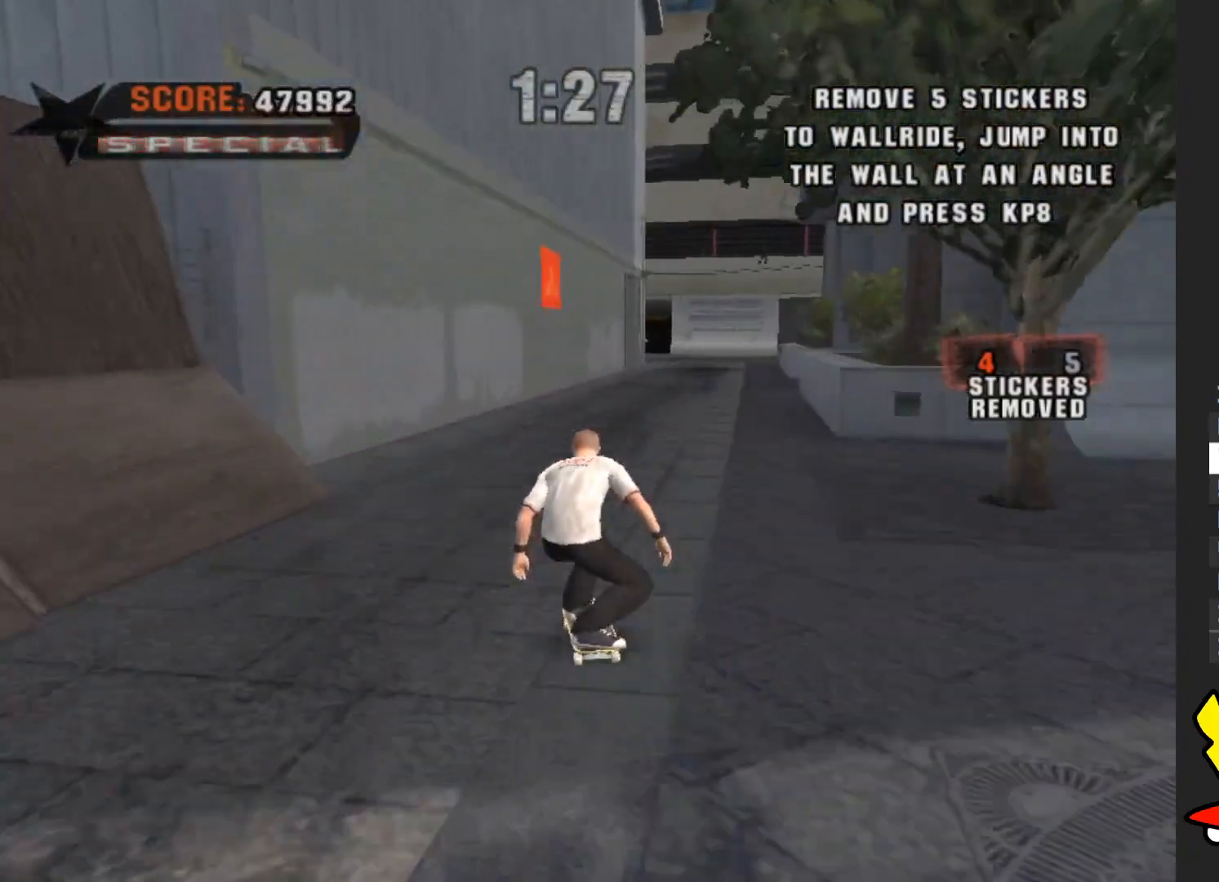
{"buttons": [], "left_stick": "center", "right_stick": "center", "events": [[117, "left_stick", "up"], [233, "left_stick", "center"], [367, "left_stick", "up"], [467, "left_stick", "center"], [483, "A", "up"]]}
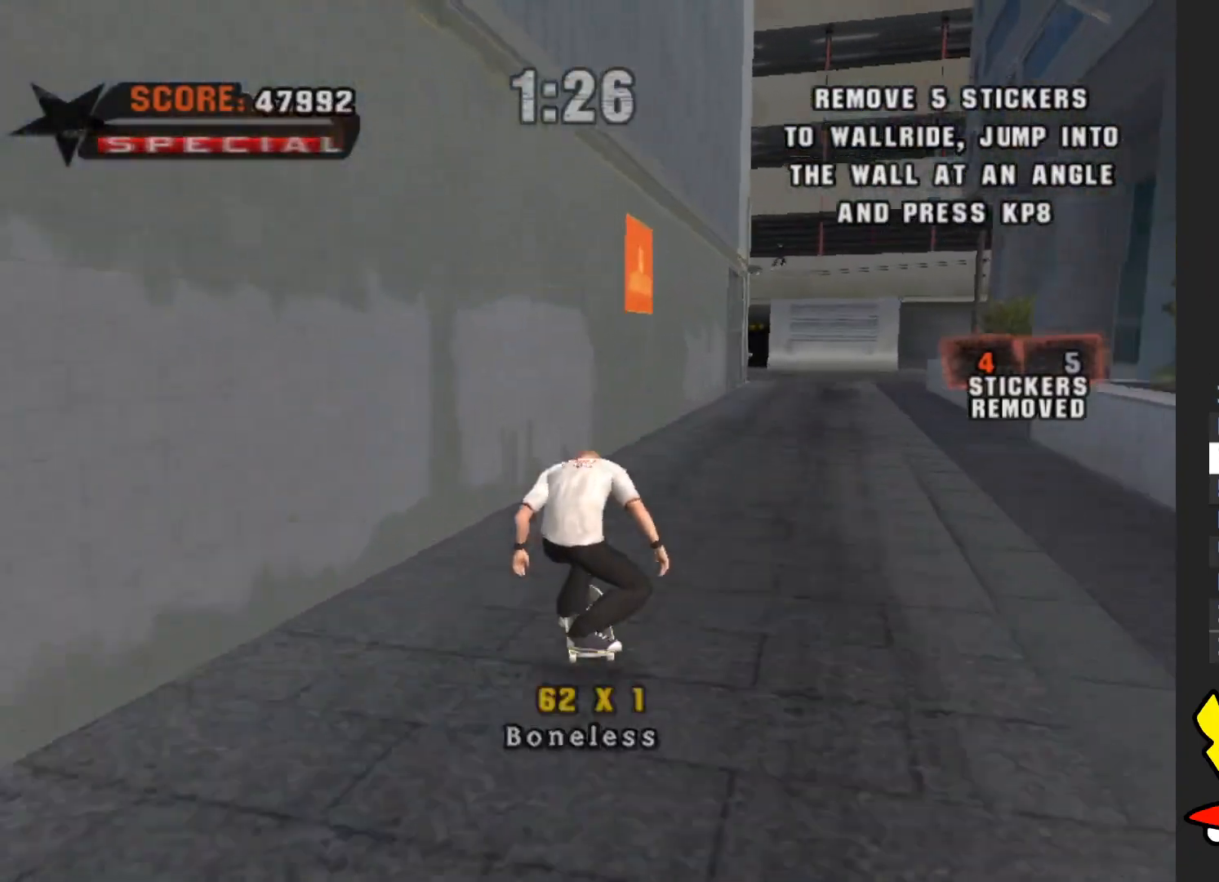
{"buttons": ["Y"], "left_stick": "center", "right_stick": "center", "events": [[167, "Y", "down"]]}
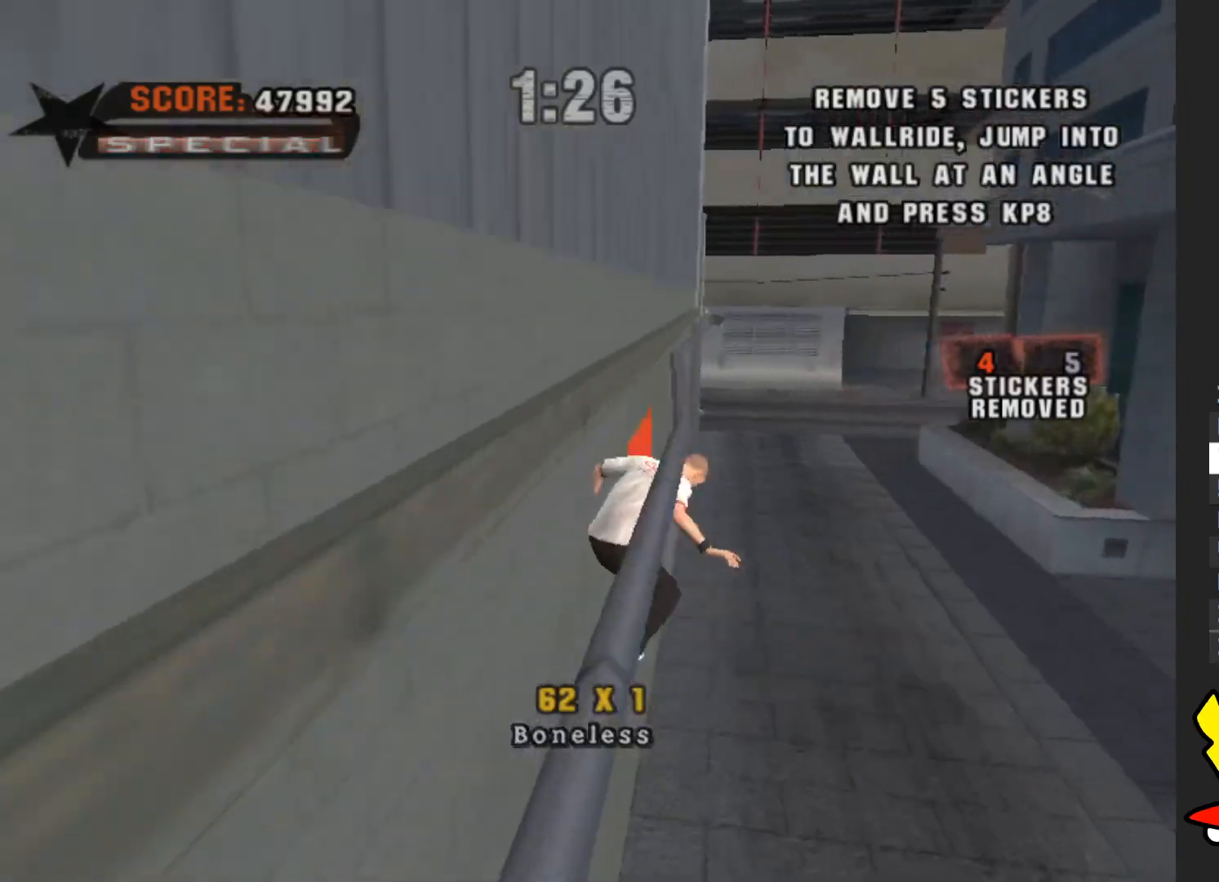
{"buttons": [], "left_stick": "center", "right_stick": "center", "events": [[383, "Y", "up"]]}
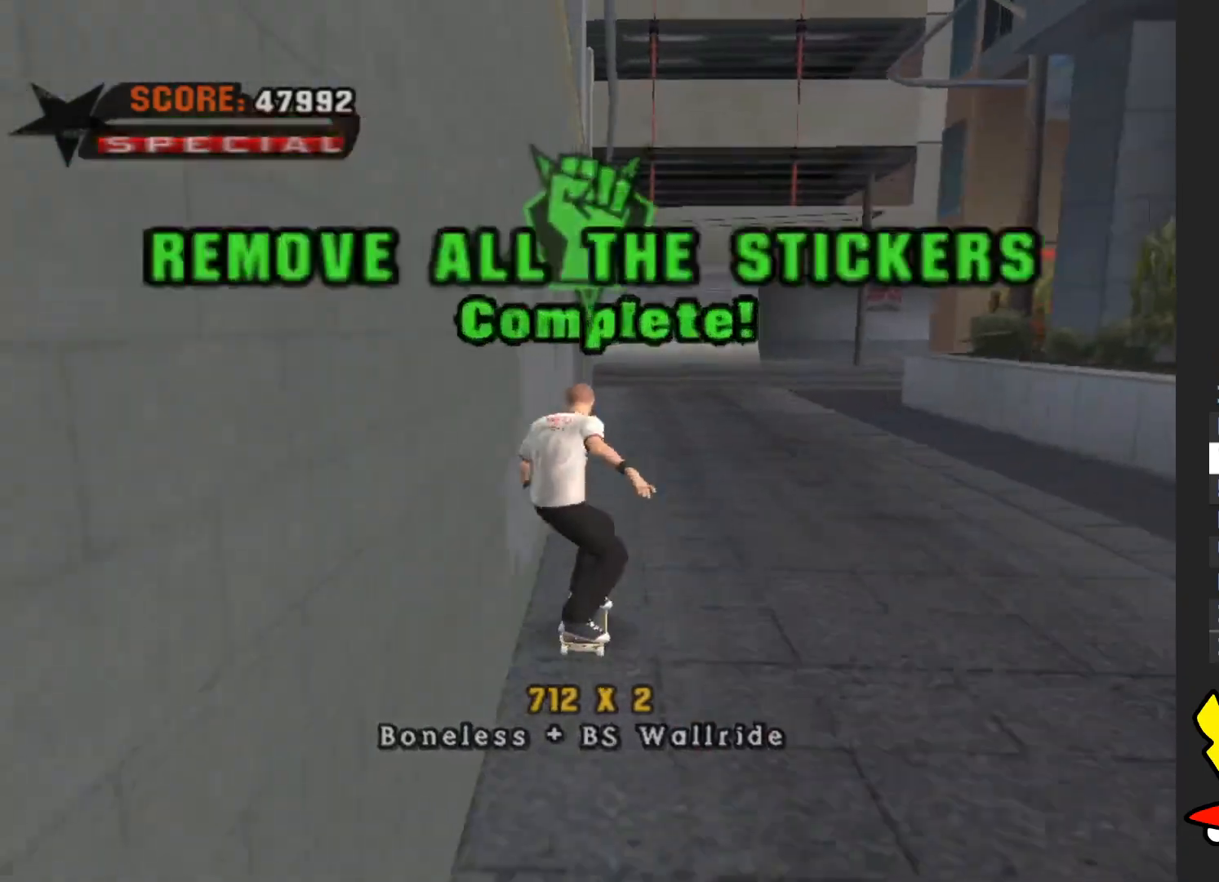
{"buttons": ["A"], "left_stick": "center", "right_stick": "center", "events": [[150, "A", "down"]]}
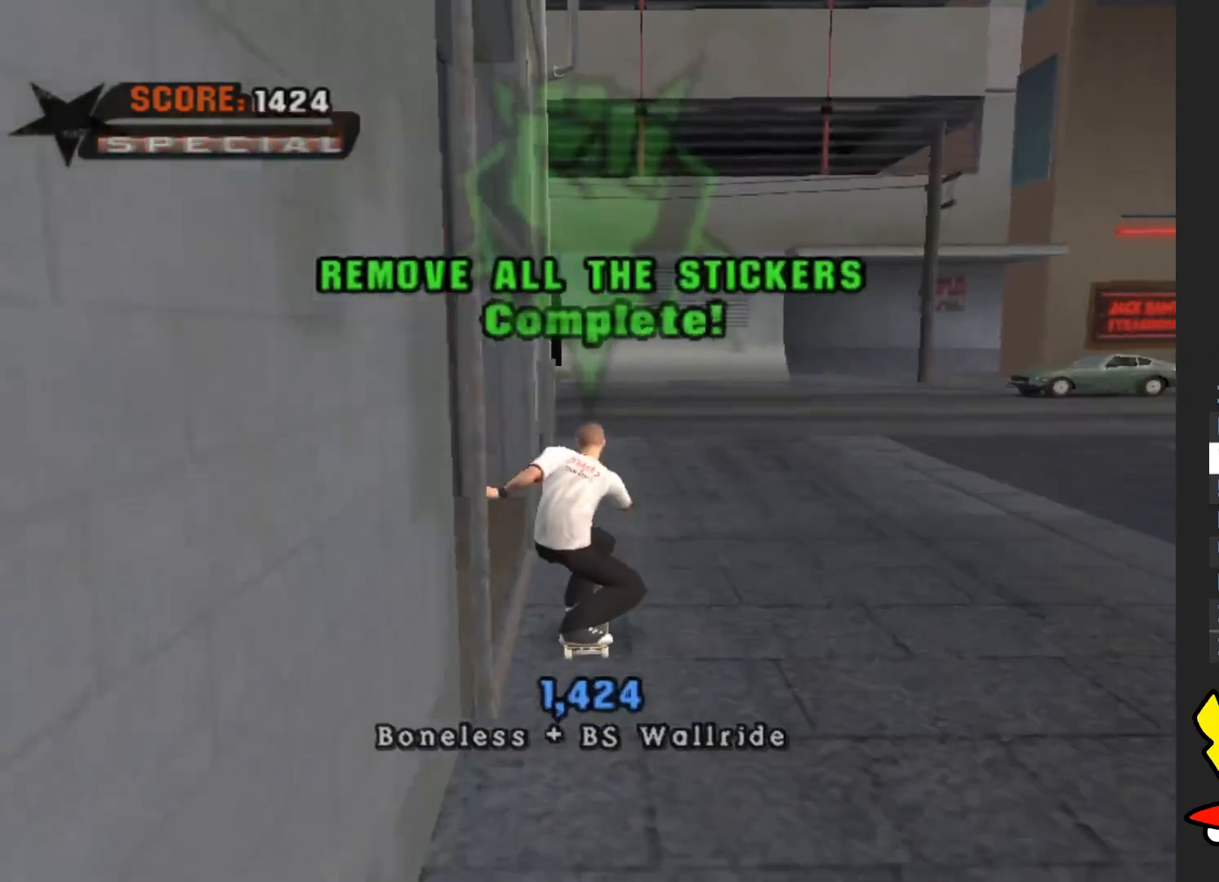
{"buttons": [], "left_stick": "up-left", "right_stick": "right", "events": [[100, "A", "up"], [383, "left_stick", "up-left"], [450, "right_stick", "right"]]}
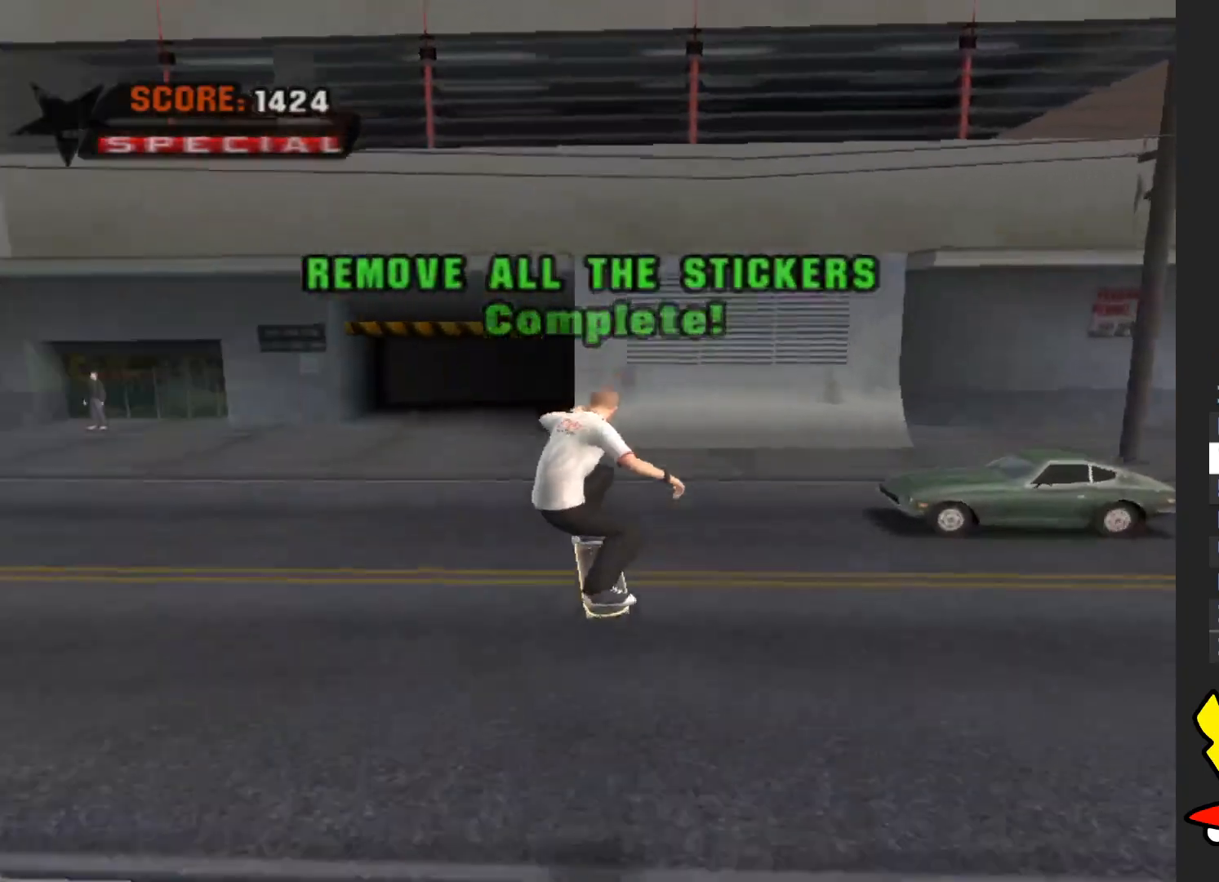
{"buttons": [], "left_stick": "up", "right_stick": "right", "events": [[483, "left_stick", "up"]]}
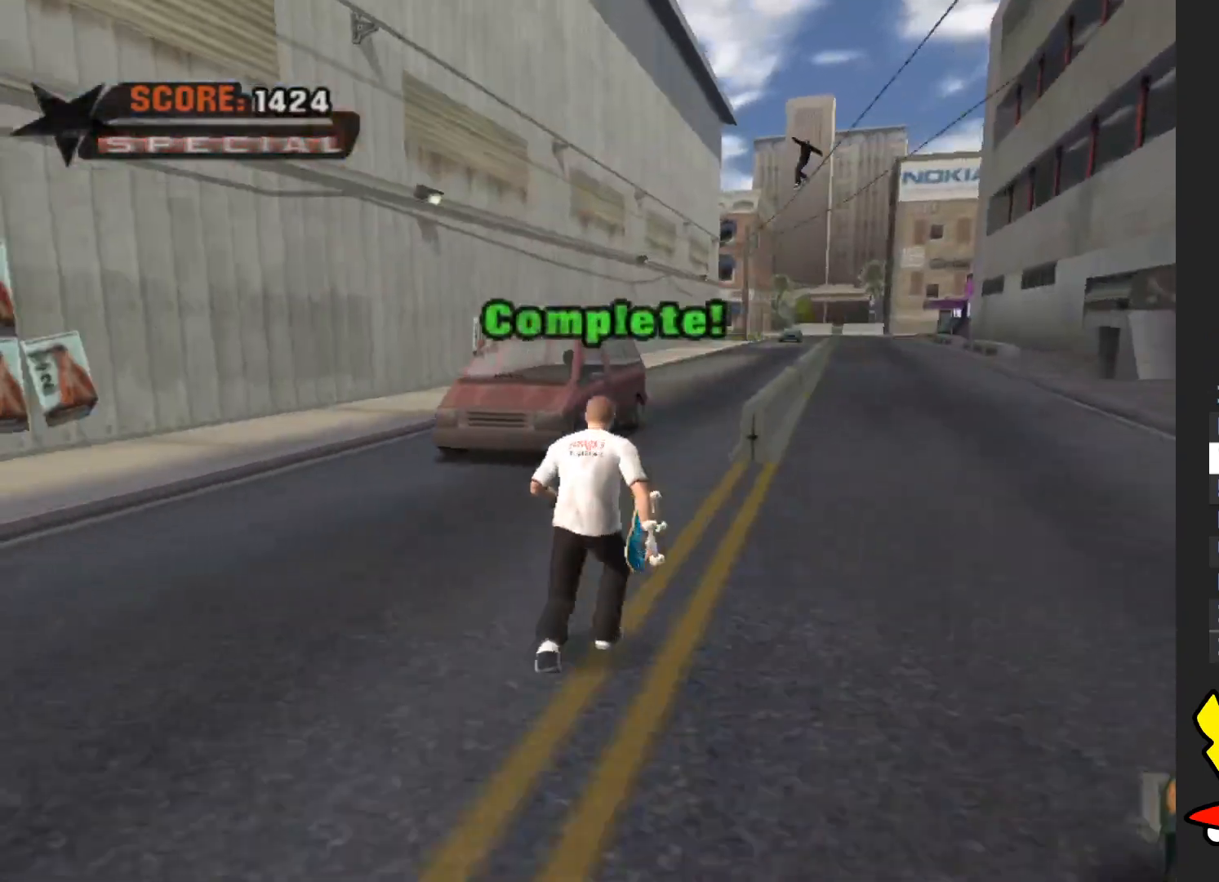
{"buttons": [], "left_stick": "up-right", "right_stick": "center", "events": [[100, "right_stick", "center"], [233, "left_stick", "up-right"]]}
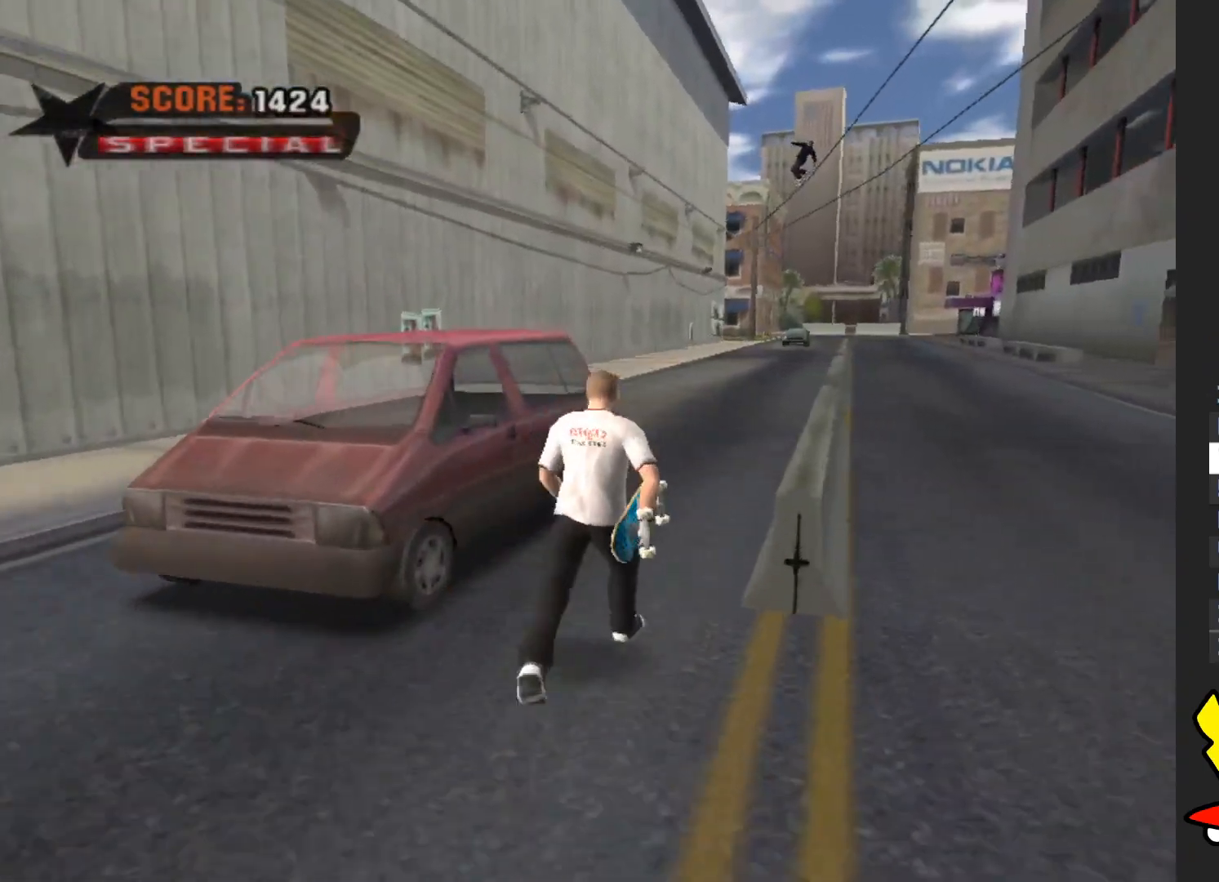
{"buttons": ["A"], "left_stick": "up-right", "right_stick": "center", "events": [[167, "A", "down"]]}
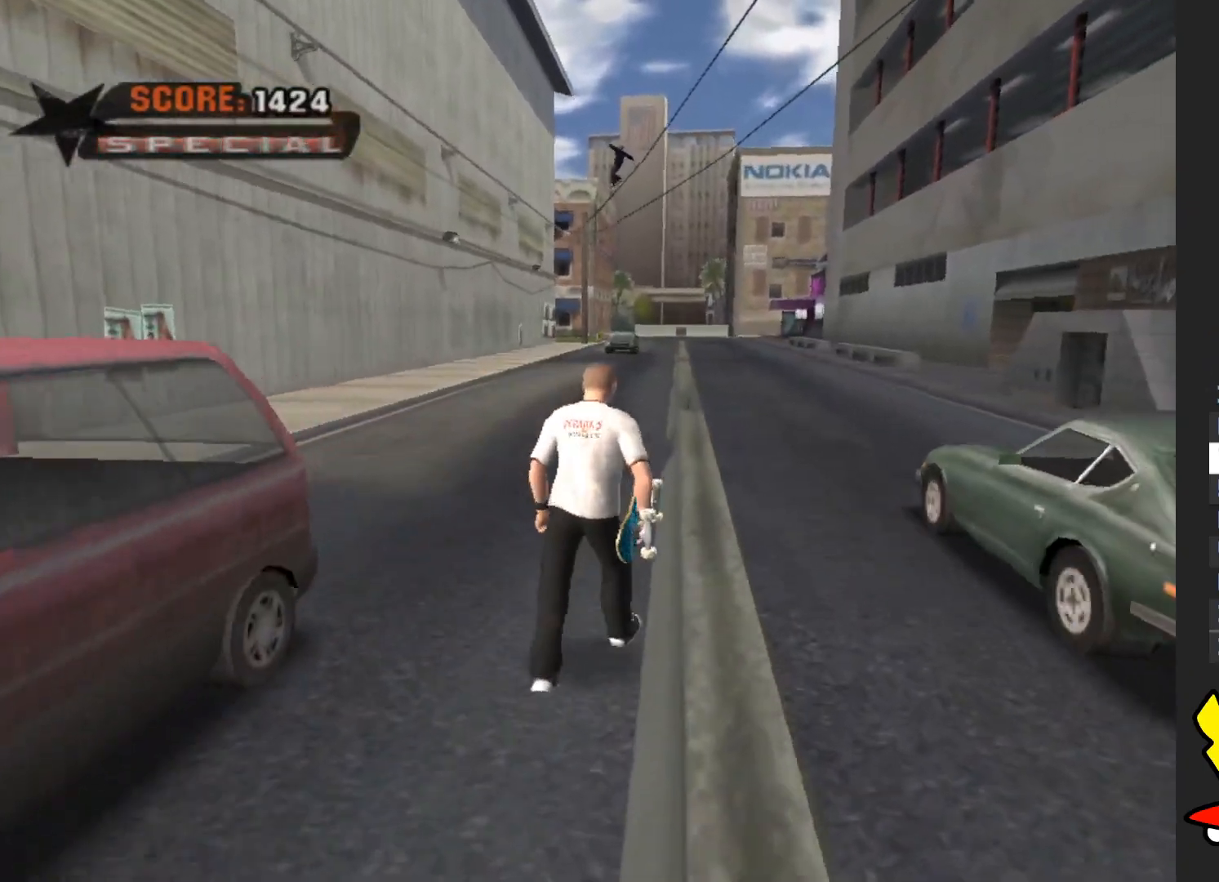
{"buttons": [], "left_stick": "center", "right_stick": "center", "events": [[17, "left_stick", "center"], [167, "A", "up"]]}
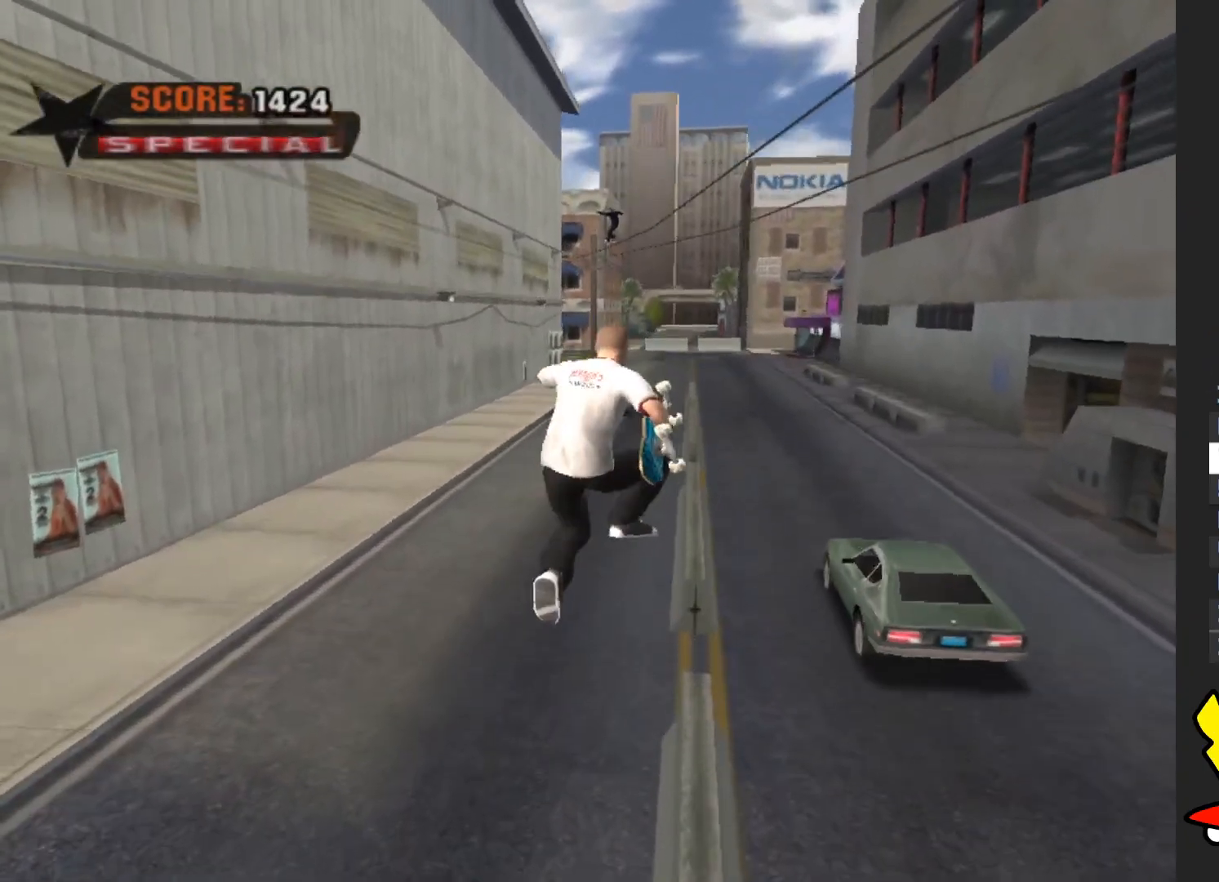
{"buttons": [], "left_stick": "down", "right_stick": "center", "events": [[250, "START", "down"], [383, "START", "up"], [450, "left_stick", "down"]]}
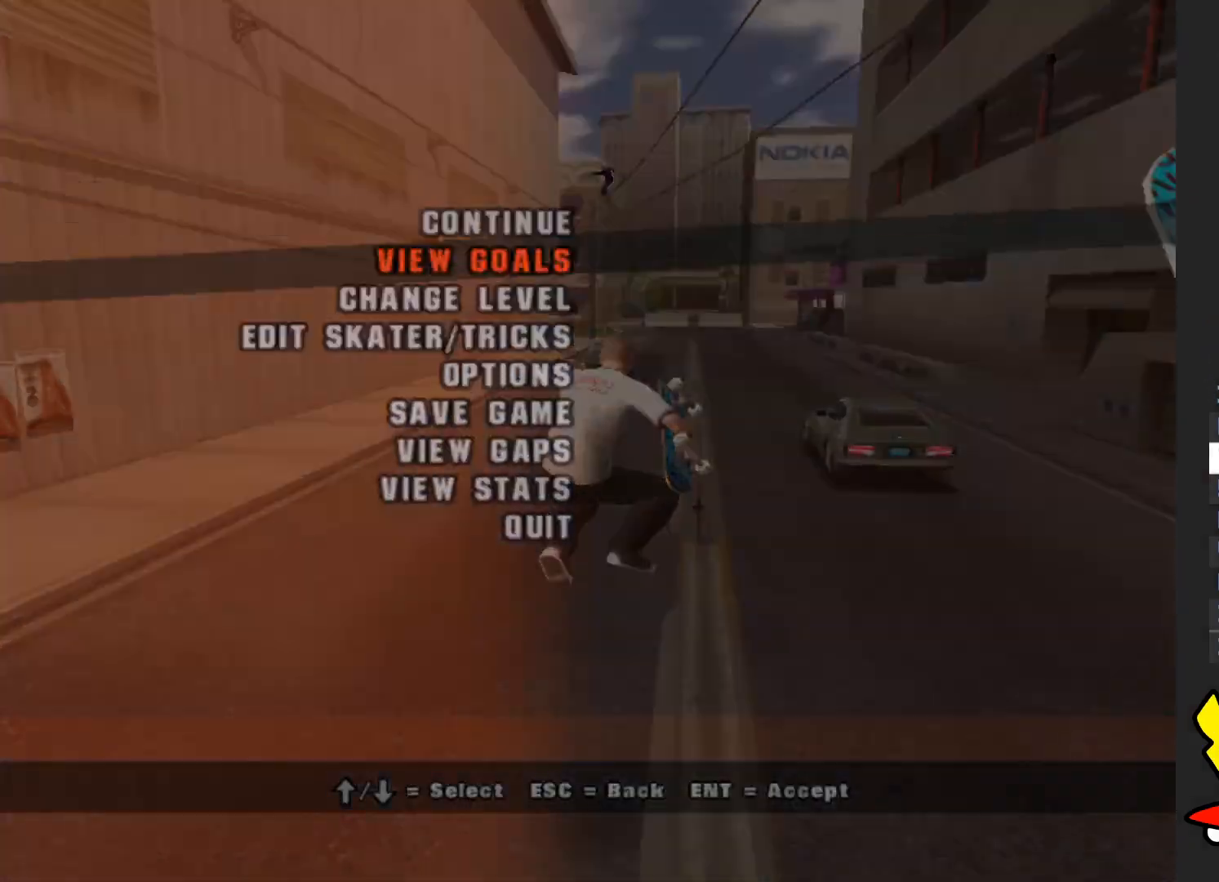
{"buttons": [], "left_stick": "center", "right_stick": "center", "events": [[100, "left_stick", "center"], [267, "A", "down"], [317, "A", "up"]]}
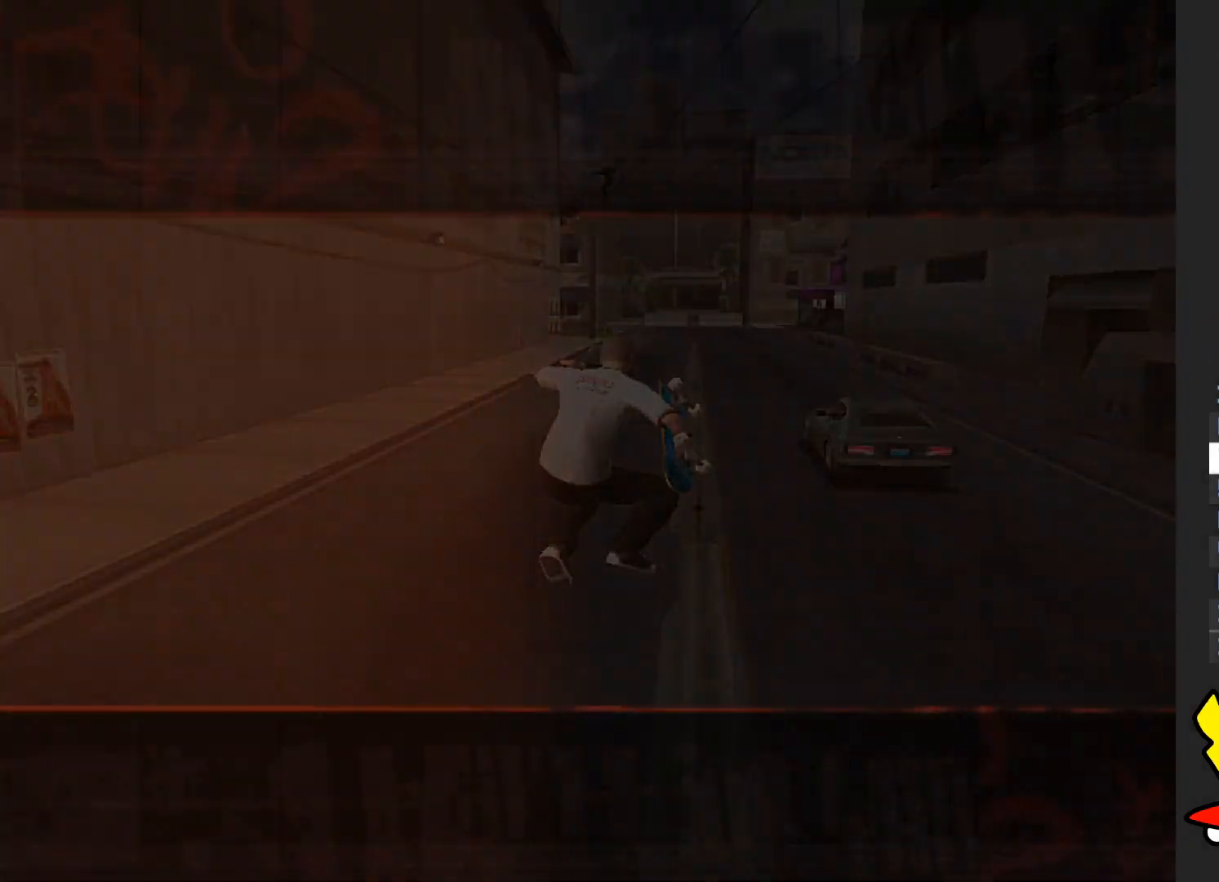
{"buttons": [], "left_stick": "center", "right_stick": "center", "events": []}